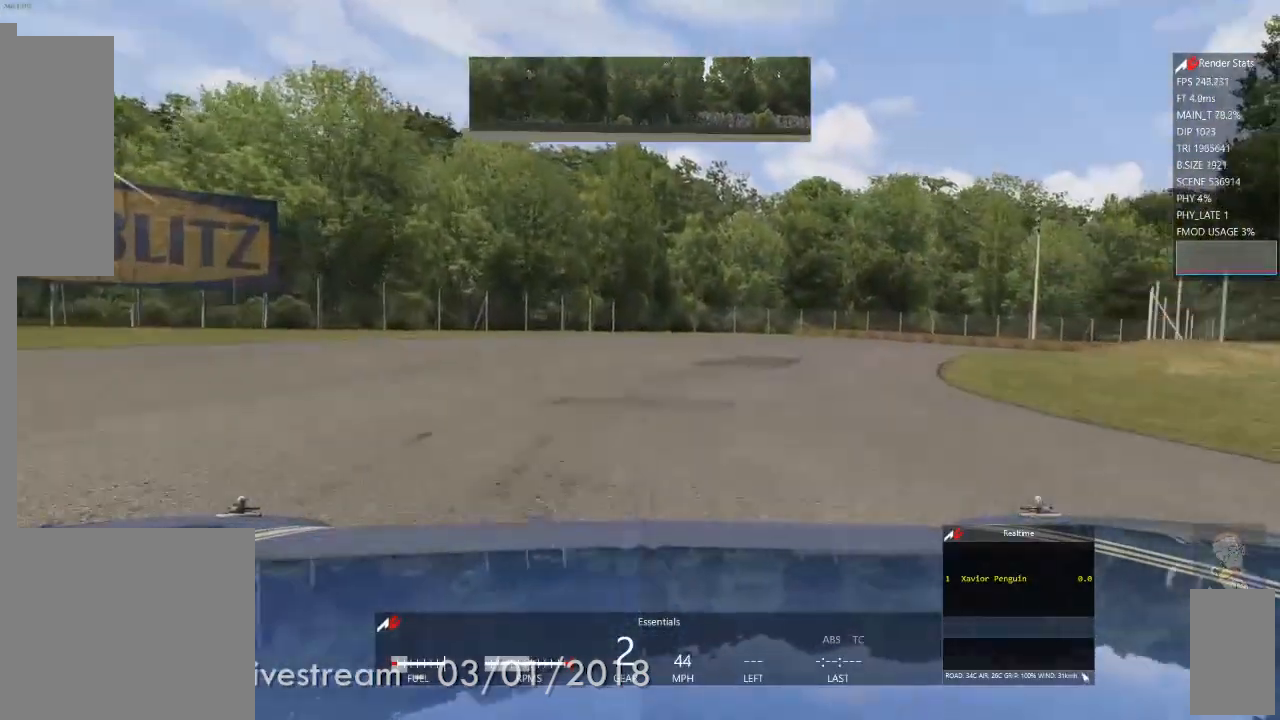
Gameplay with a controller (Xbox layout); each line is a JSON object with the inputs held at the frame after it (dt_ms = milliseconds from this image to that frame). "events" lists button and stick changes between this image and that frame as [ms after this image, input, new state], when the widget could be followed in between. Not read: L3 R2 R3.
{"dt_ms": 500, "buttons": [], "left_stick": "right", "right_stick": "center", "events": []}
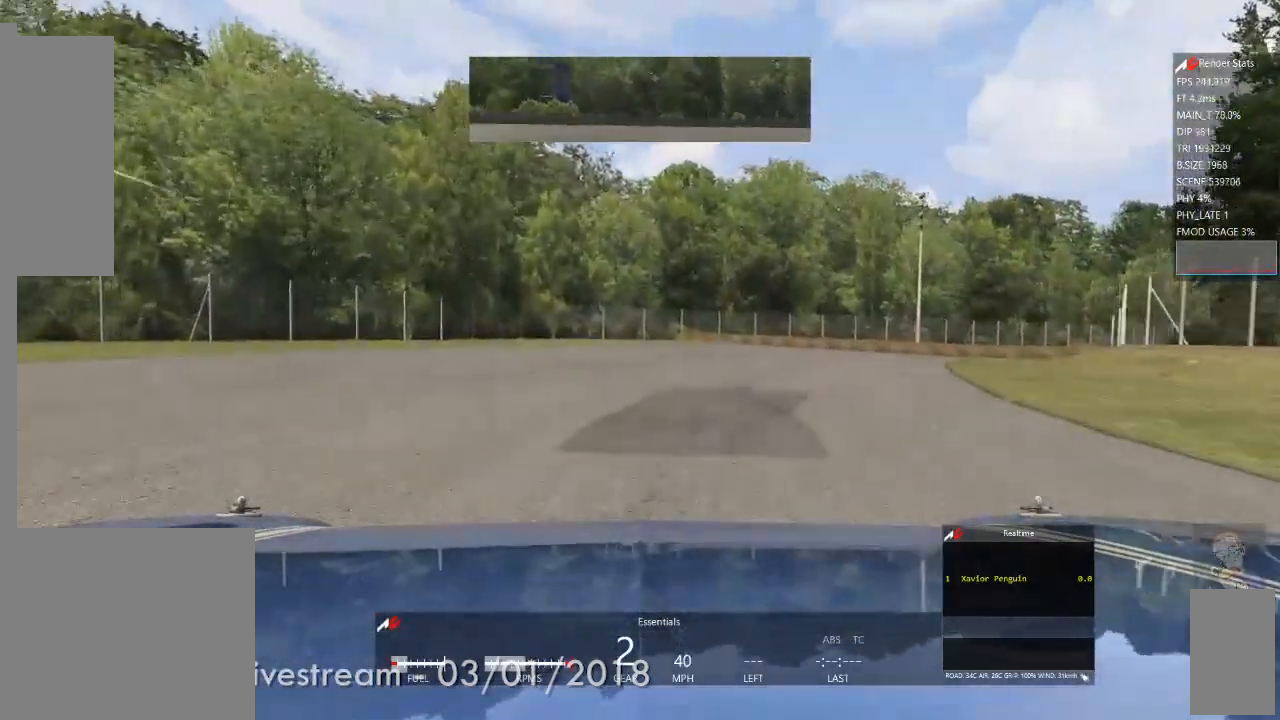
{"dt_ms": 500, "buttons": [], "left_stick": "center", "right_stick": "center", "events": [[50, "B", "down"], [467, "B", "up"], [500, "left_stick", "center"]]}
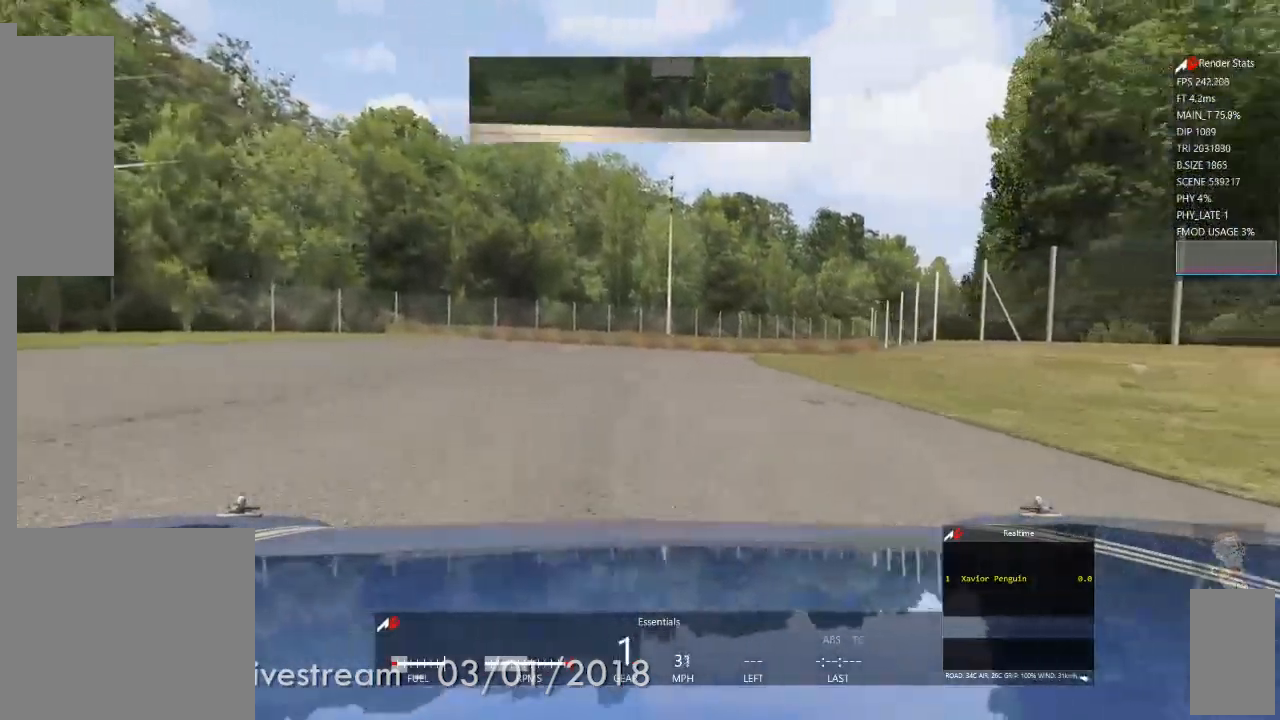
{"dt_ms": 500, "buttons": [], "left_stick": "left", "right_stick": "center", "events": [[50, "left_stick", "left"]]}
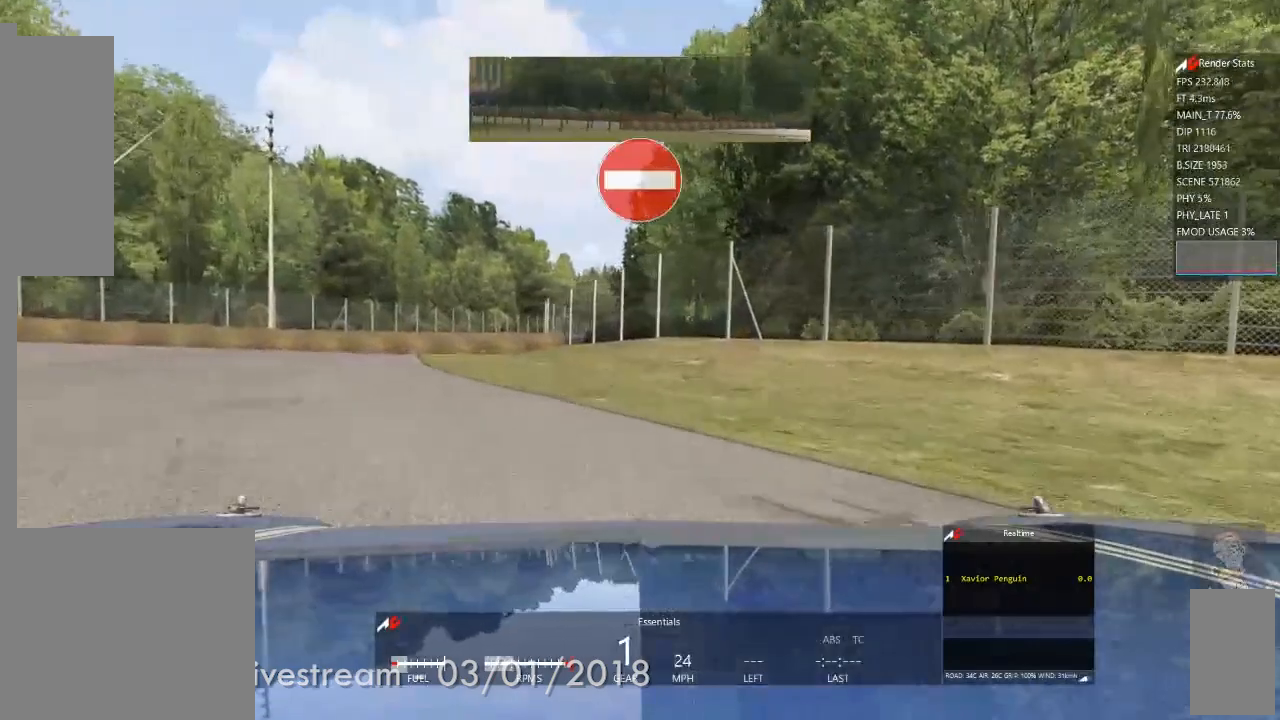
{"dt_ms": 500, "buttons": [], "left_stick": "left", "right_stick": "center", "events": []}
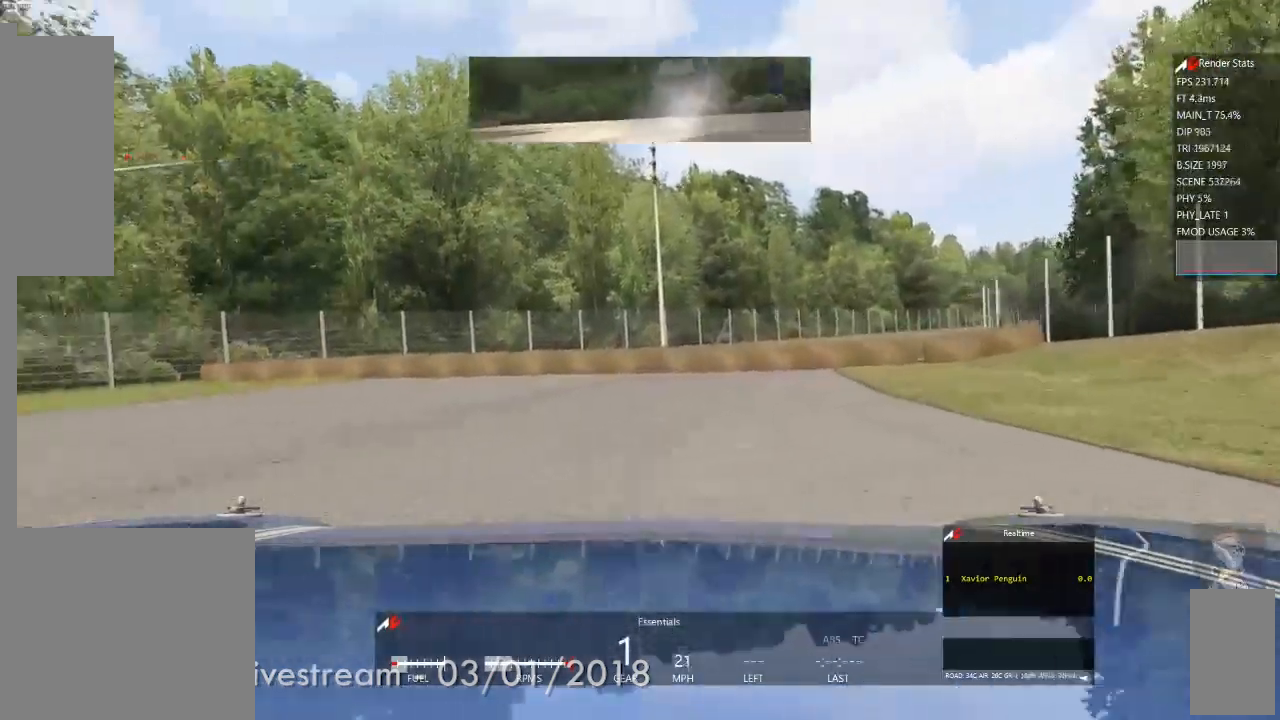
{"dt_ms": 500, "buttons": [], "left_stick": "left", "right_stick": "center", "events": []}
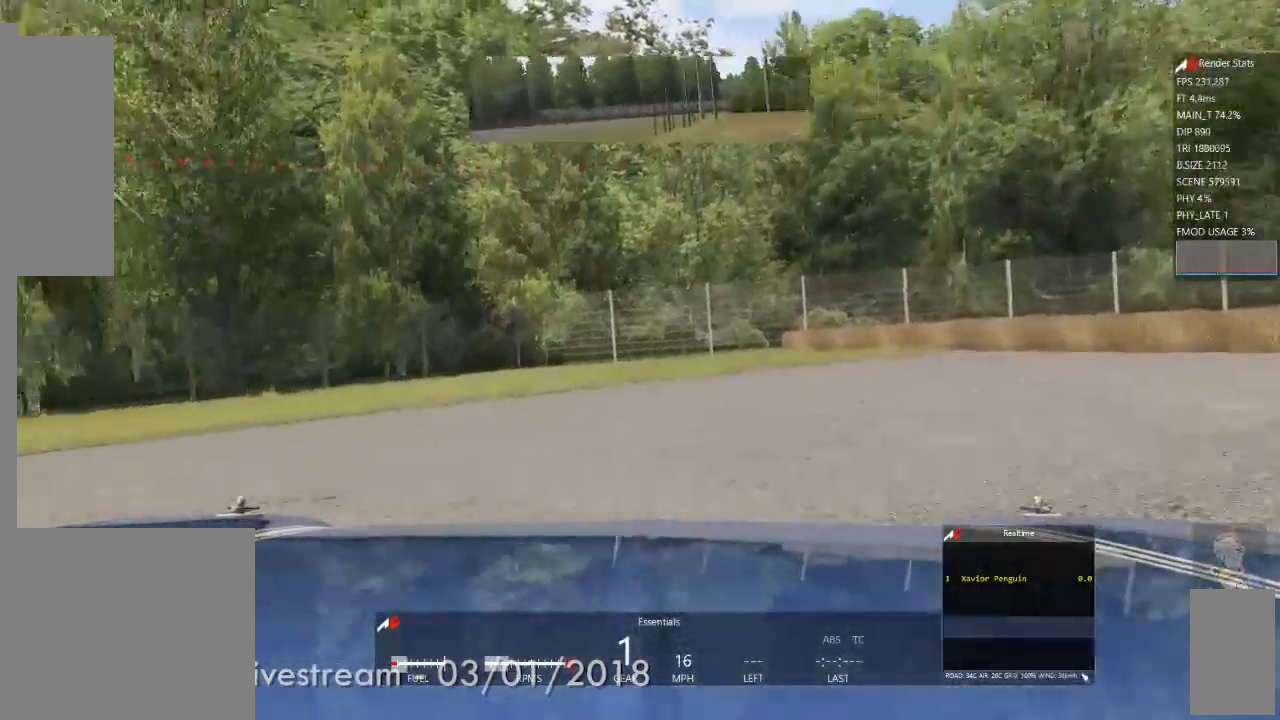
{"dt_ms": 1000, "buttons": ["R1"], "left_stick": "left", "right_stick": "center"}
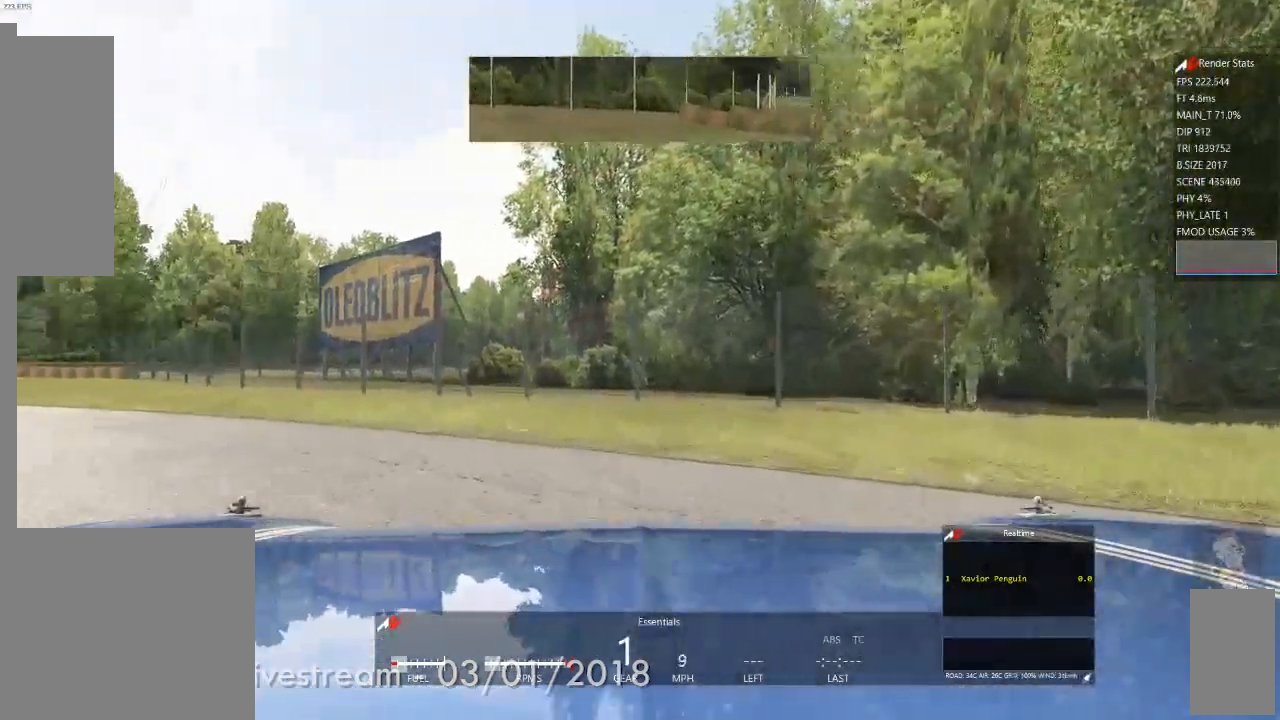
{"dt_ms": 500, "buttons": [], "left_stick": "left", "right_stick": "center"}
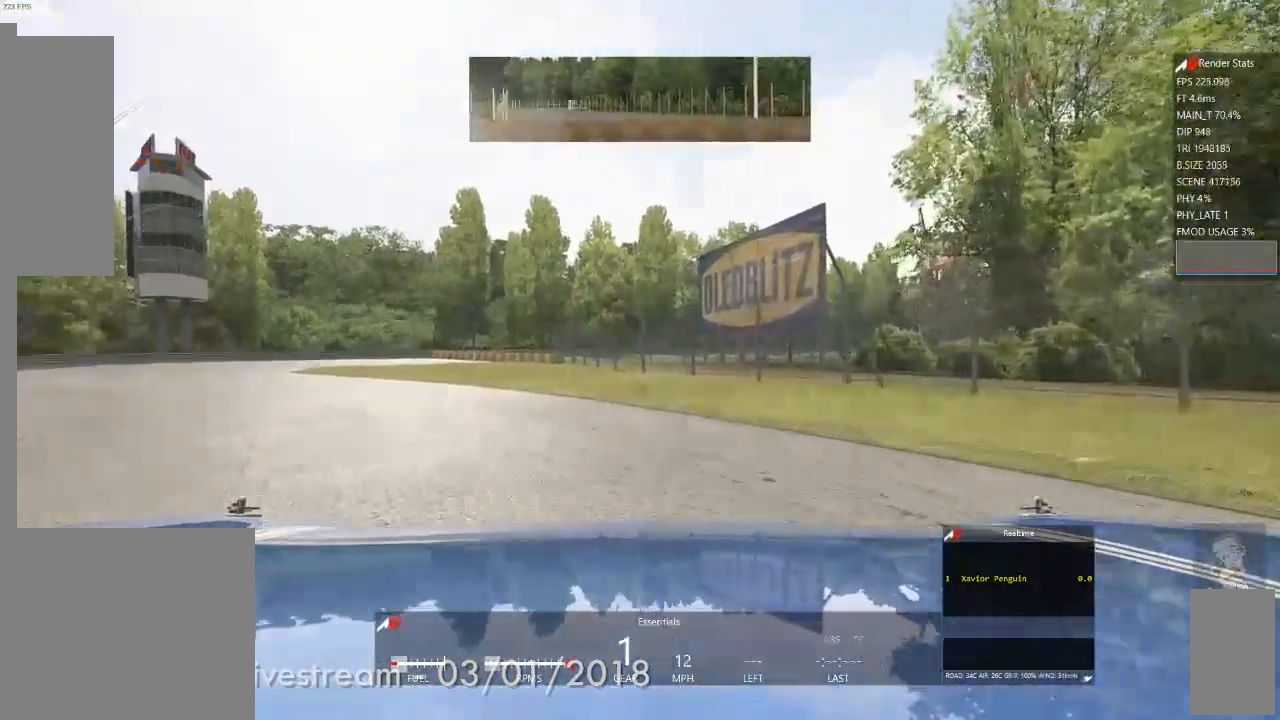
{"dt_ms": 500, "buttons": [], "left_stick": "center", "right_stick": "center", "events": [[83, "R1", "down"], [283, "left_stick", "center"], [333, "R1", "up"]]}
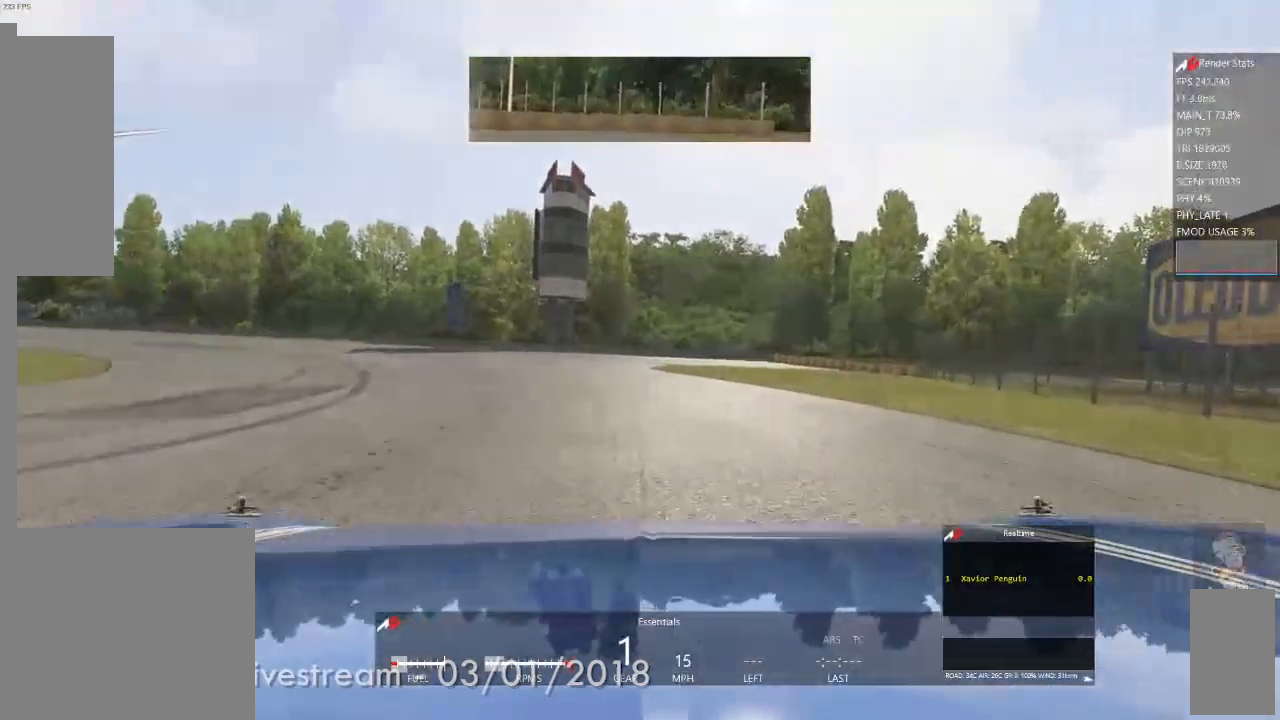
{"dt_ms": 500, "buttons": [], "left_stick": "center", "right_stick": "center", "events": [[200, "left_stick", "left"], [450, "L1", "down"], [450, "R1", "down"], [450, "left_stick", "center"], [500, "L1", "up"], [500, "R1", "up"]]}
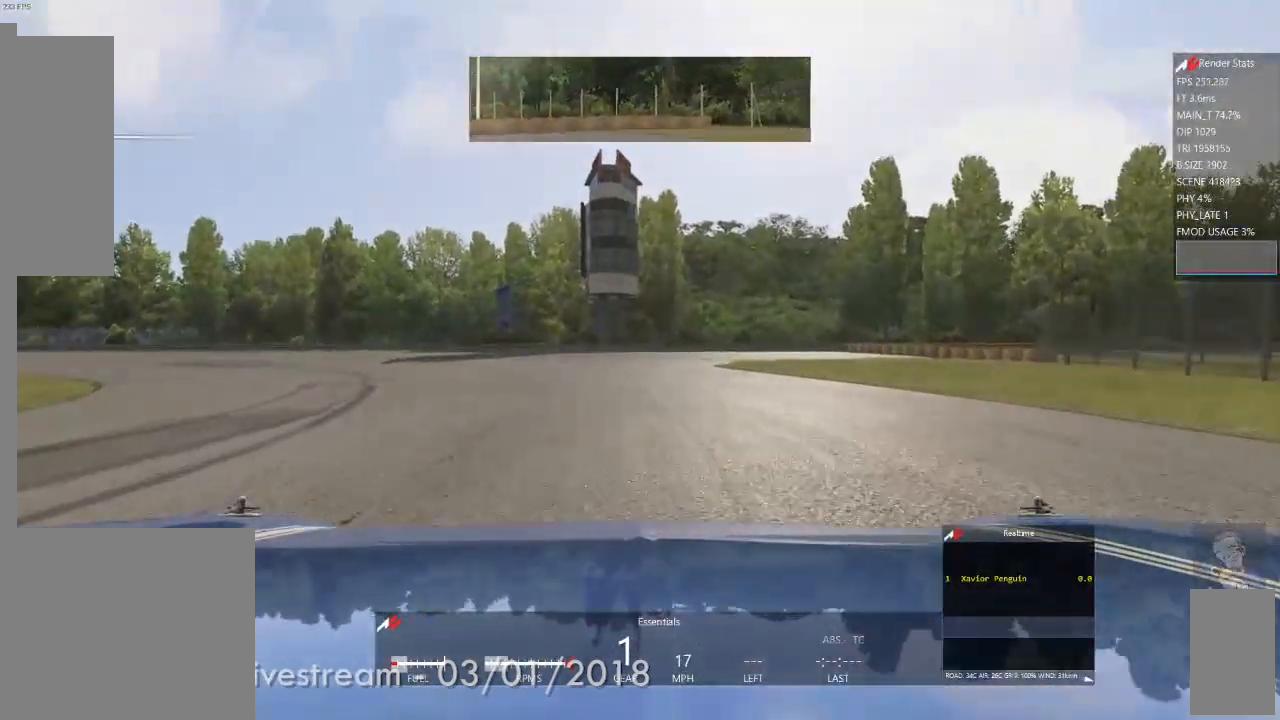
{"dt_ms": 500, "buttons": [], "left_stick": "left", "right_stick": "center"}
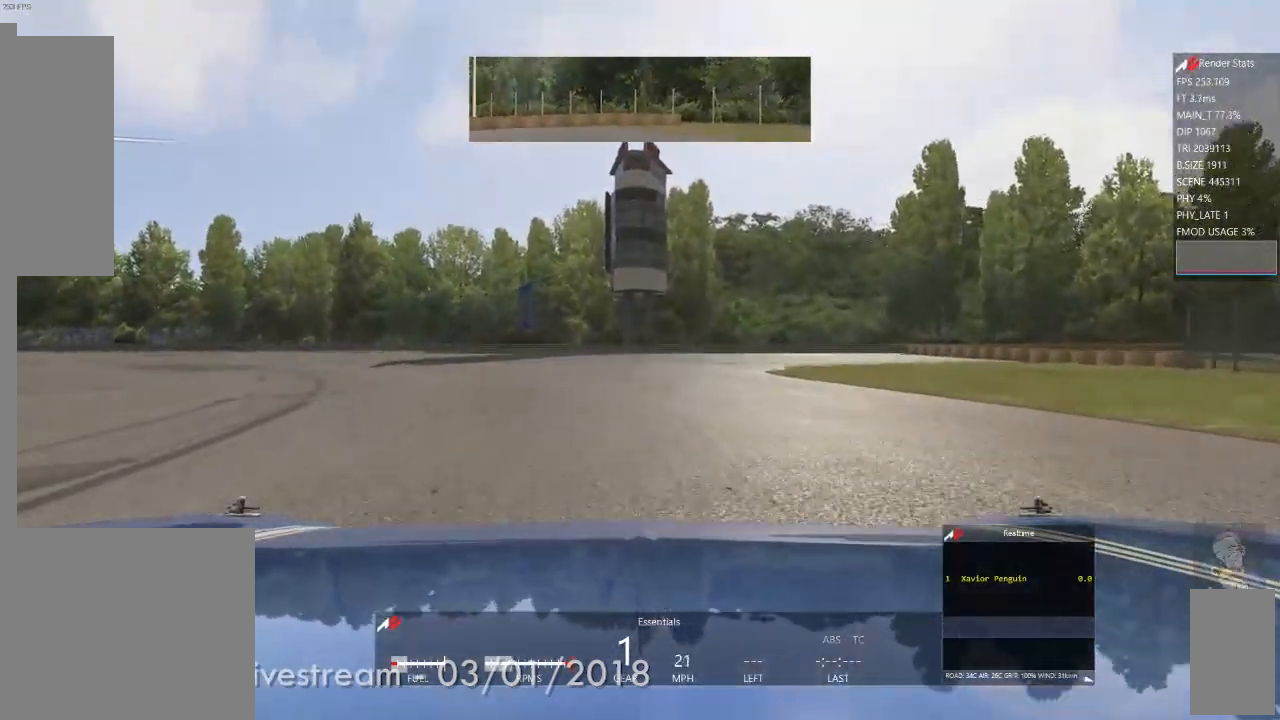
{"dt_ms": 1000, "buttons": [], "left_stick": "left", "right_stick": "center"}
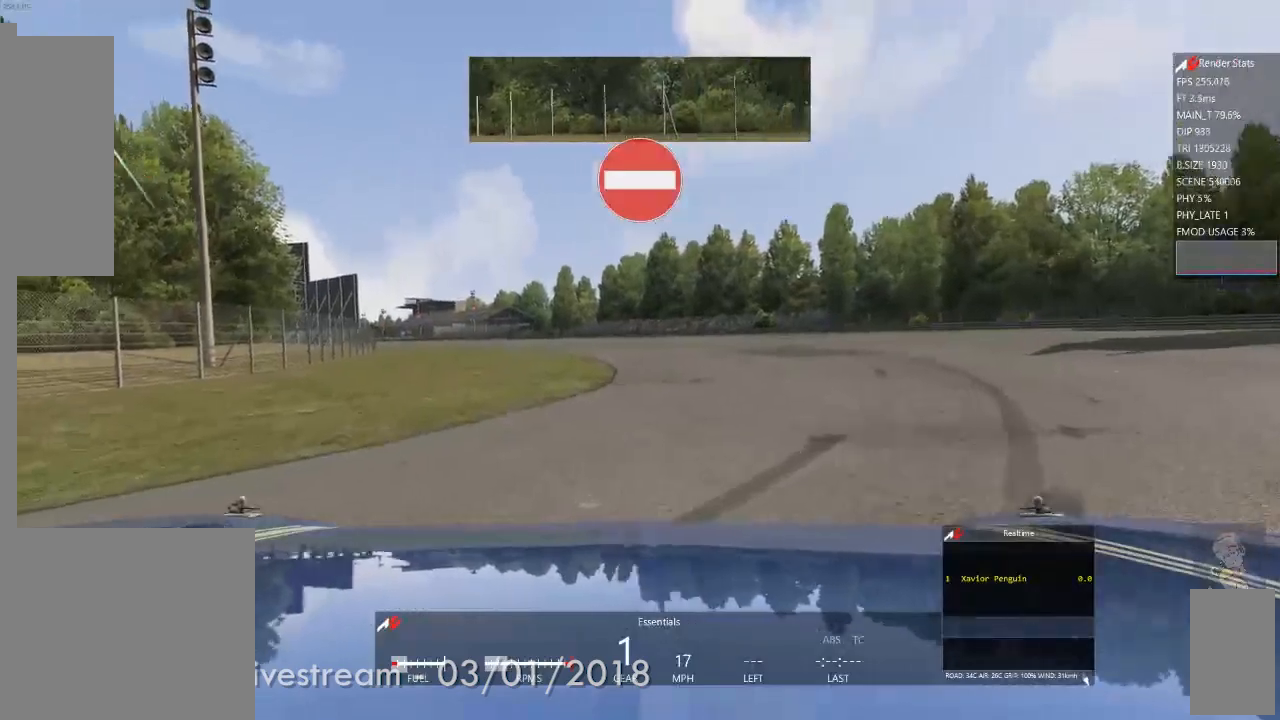
{"dt_ms": 500, "buttons": [], "left_stick": "left", "right_stick": "center", "events": []}
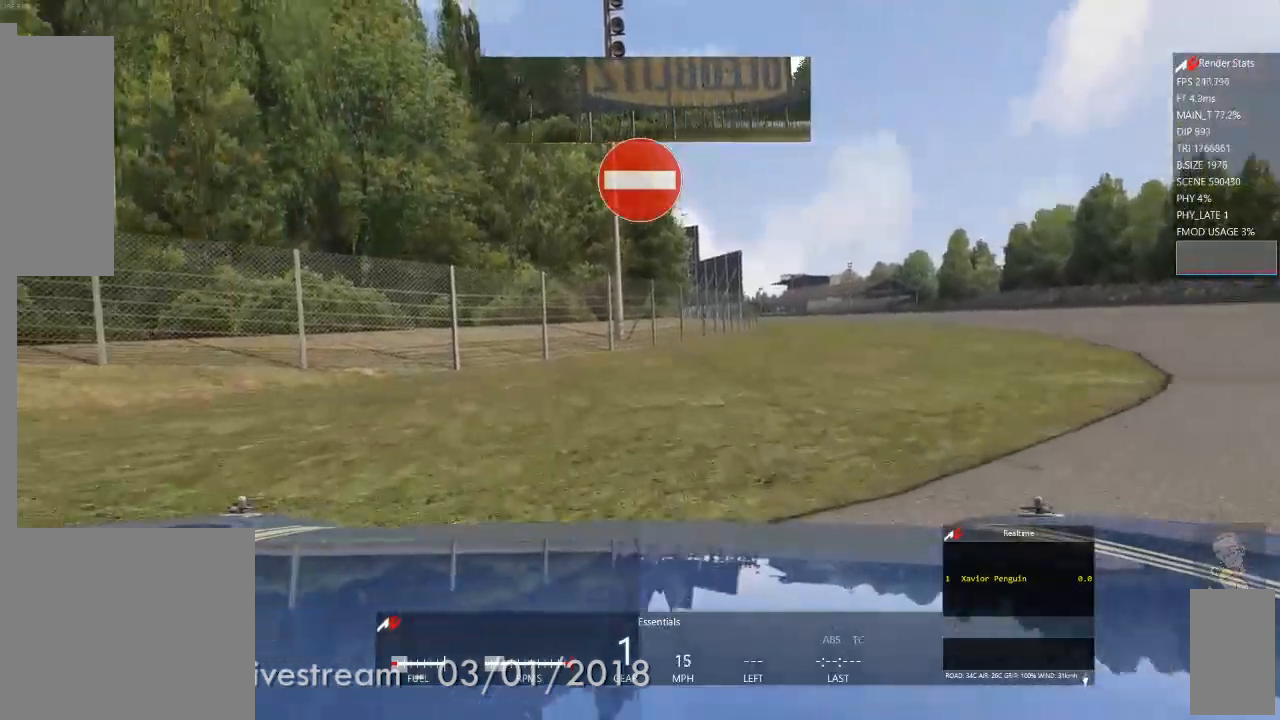
{"dt_ms": 500, "buttons": [], "left_stick": "left", "right_stick": "center", "events": []}
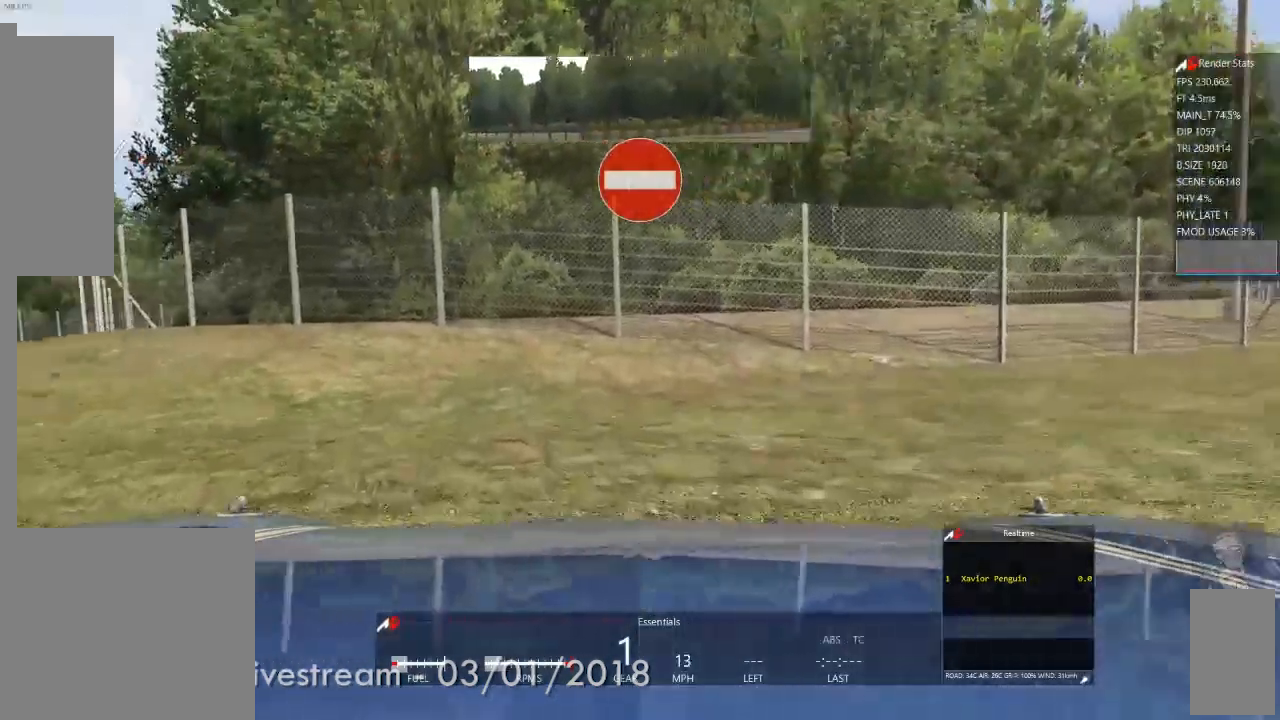
{"dt_ms": 500, "buttons": [], "left_stick": "left", "right_stick": "center", "events": []}
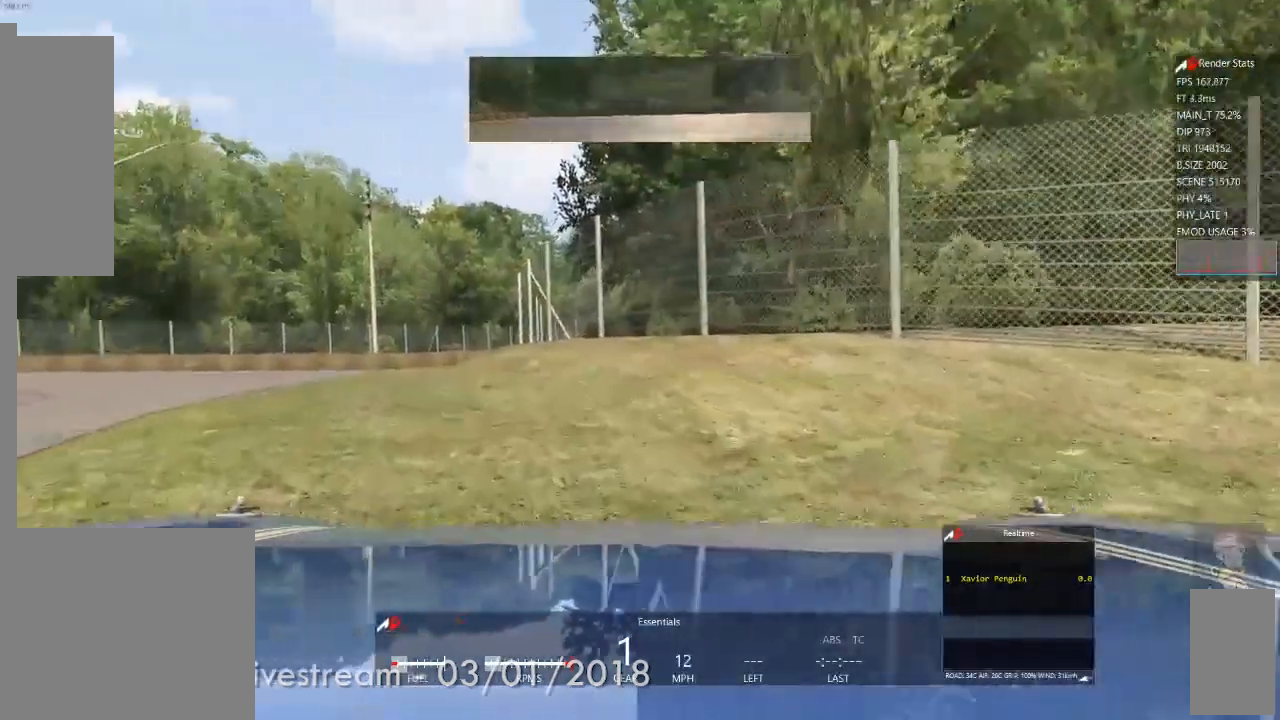
{"dt_ms": 500, "buttons": [], "left_stick": "center", "right_stick": "center", "events": [[350, "left_stick", "center"]]}
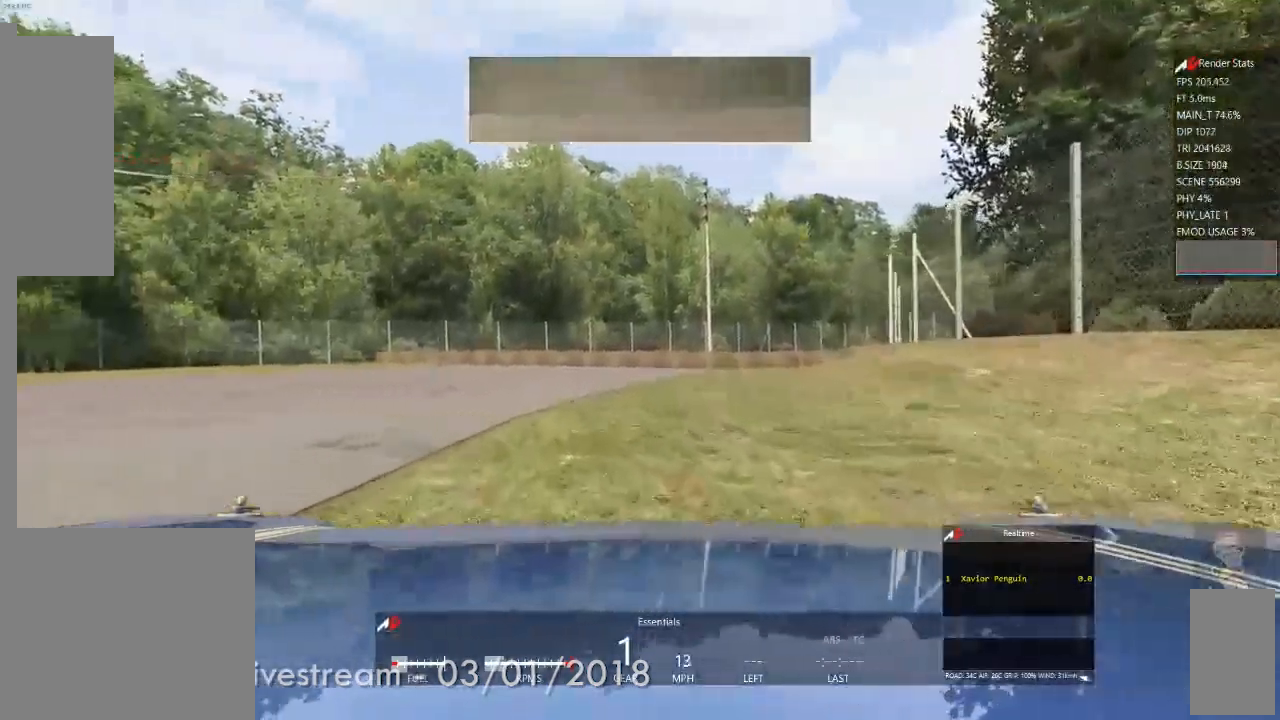
{"dt_ms": 500, "buttons": [], "left_stick": "left", "right_stick": "center", "events": [[367, "left_stick", "left"]]}
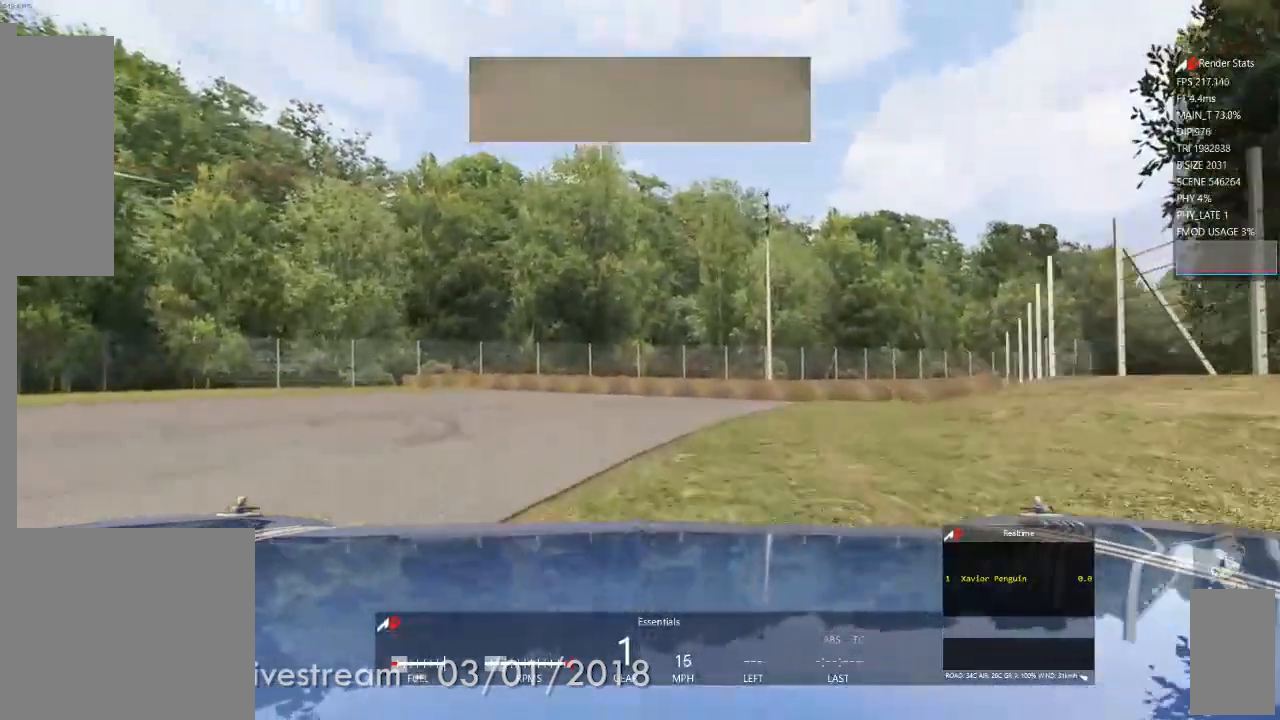
{"dt_ms": 500, "buttons": [], "left_stick": "center", "right_stick": "center", "events": [[117, "left_stick", "center"]]}
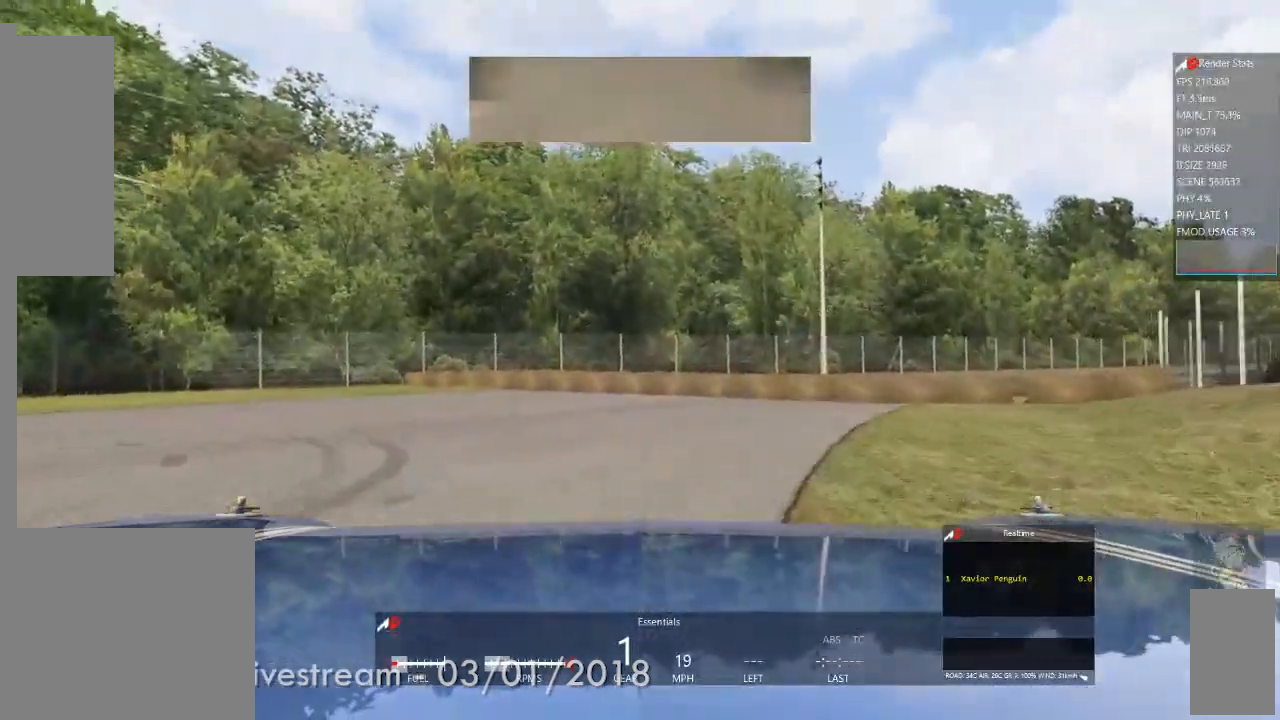
{"dt_ms": 500, "buttons": [], "left_stick": "left", "right_stick": "center", "events": [[333, "left_stick", "left"]]}
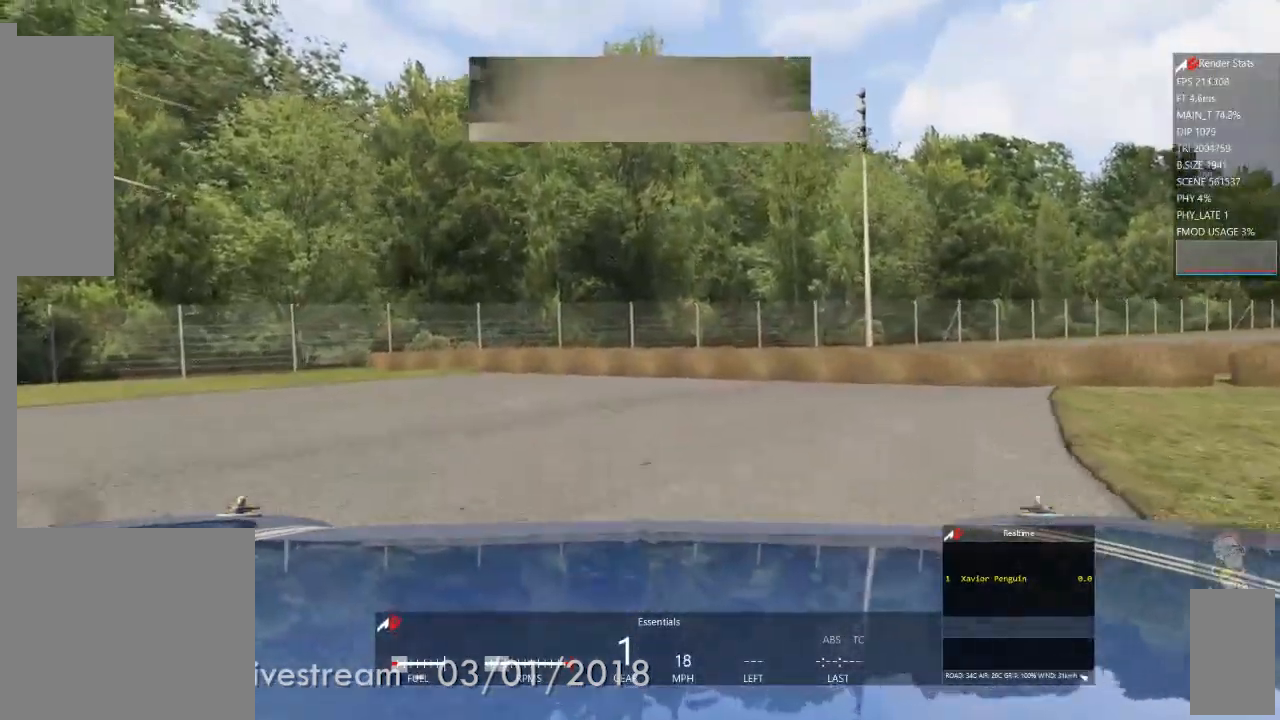
{"dt_ms": 500, "buttons": [], "left_stick": "left", "right_stick": "center", "events": []}
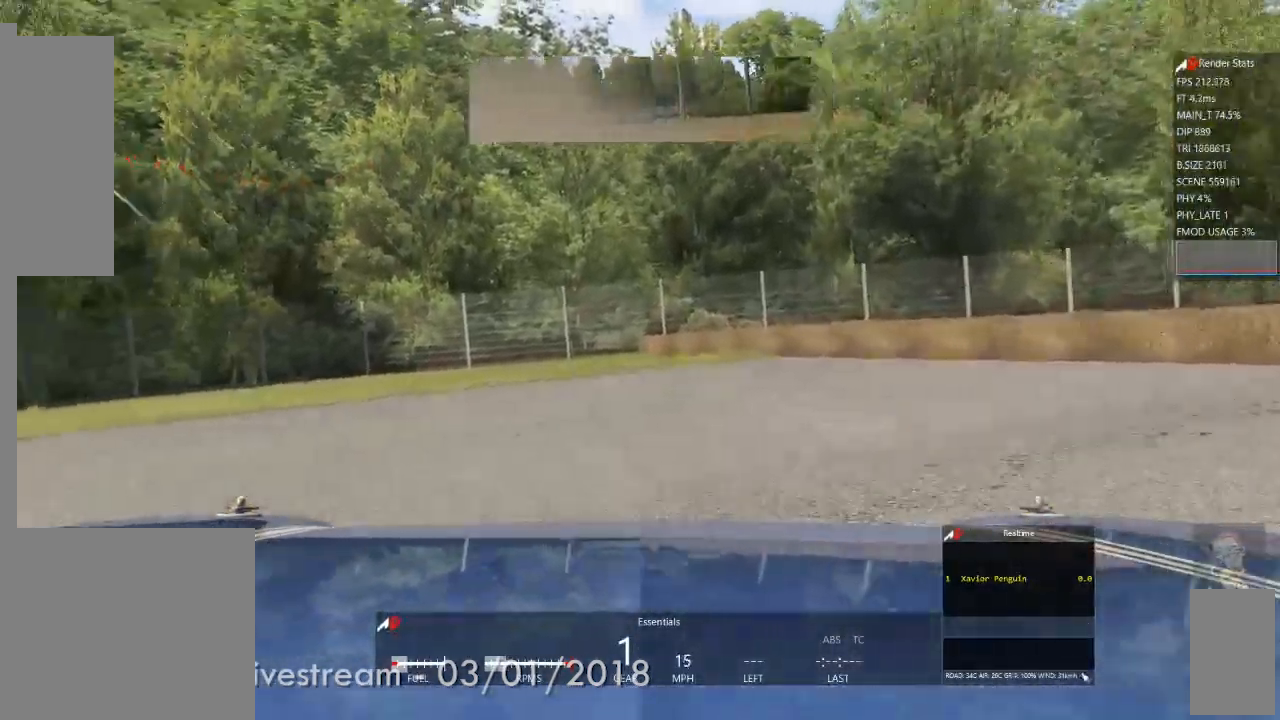
{"dt_ms": 500, "buttons": [], "left_stick": "left", "right_stick": "center", "events": []}
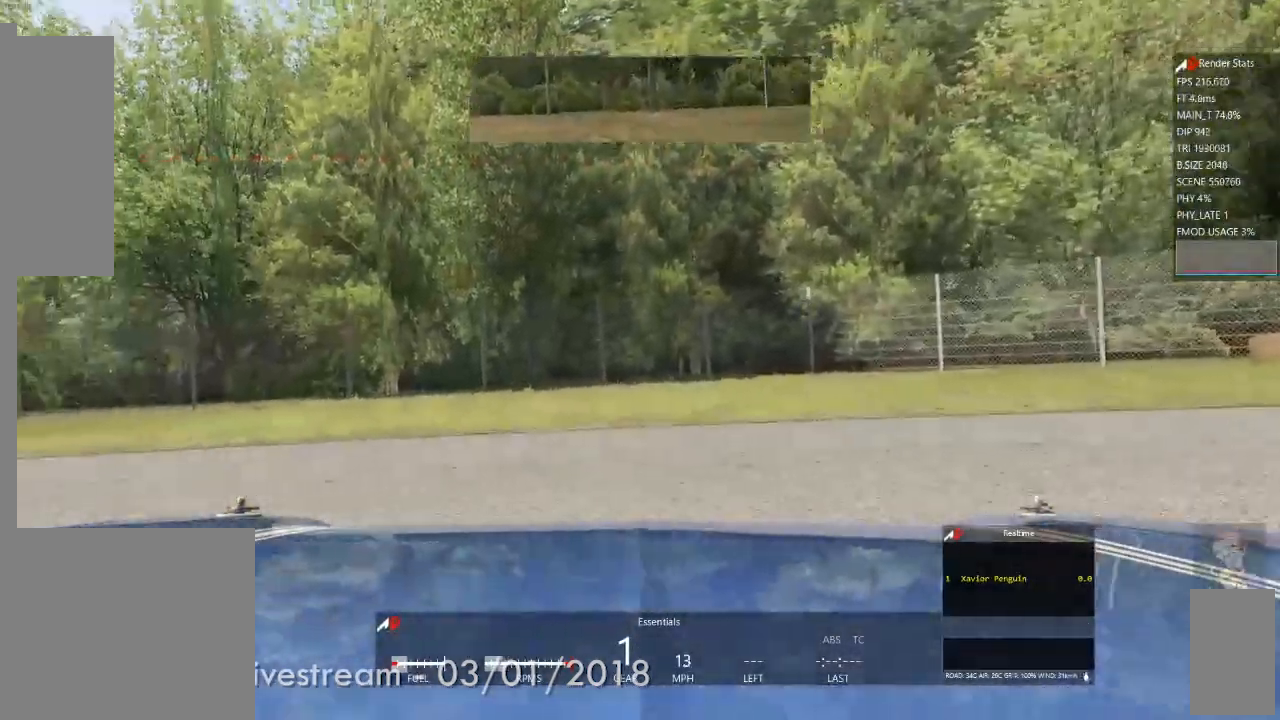
{"dt_ms": 500, "buttons": ["R1"], "left_stick": "center", "right_stick": "center"}
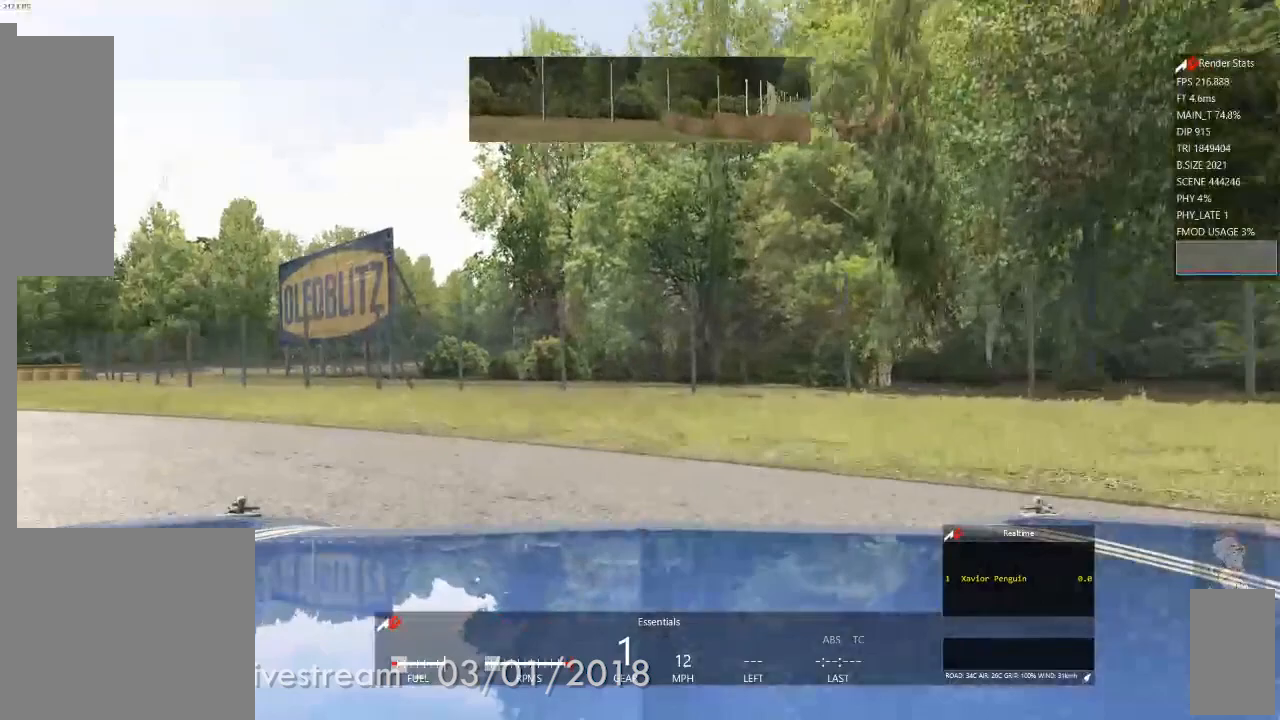
{"dt_ms": 500, "buttons": ["R1"], "left_stick": "left", "right_stick": "center"}
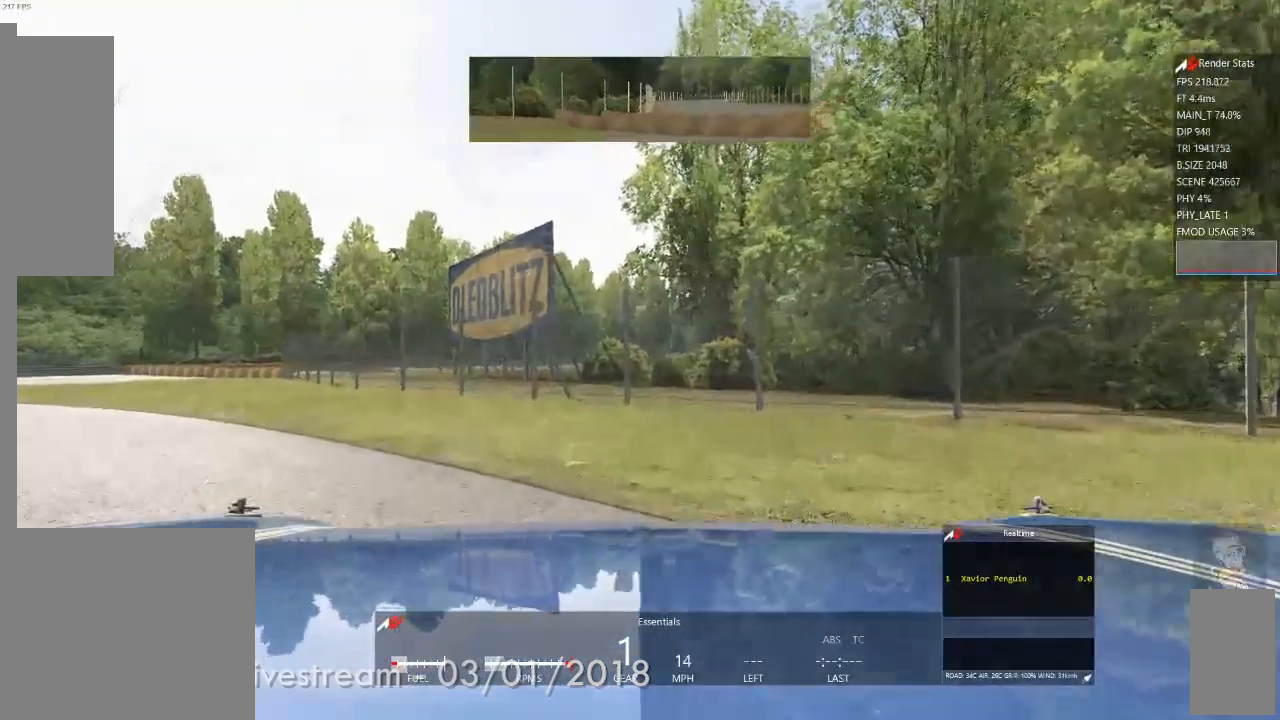
{"dt_ms": 500, "buttons": [], "left_stick": "left", "right_stick": "center"}
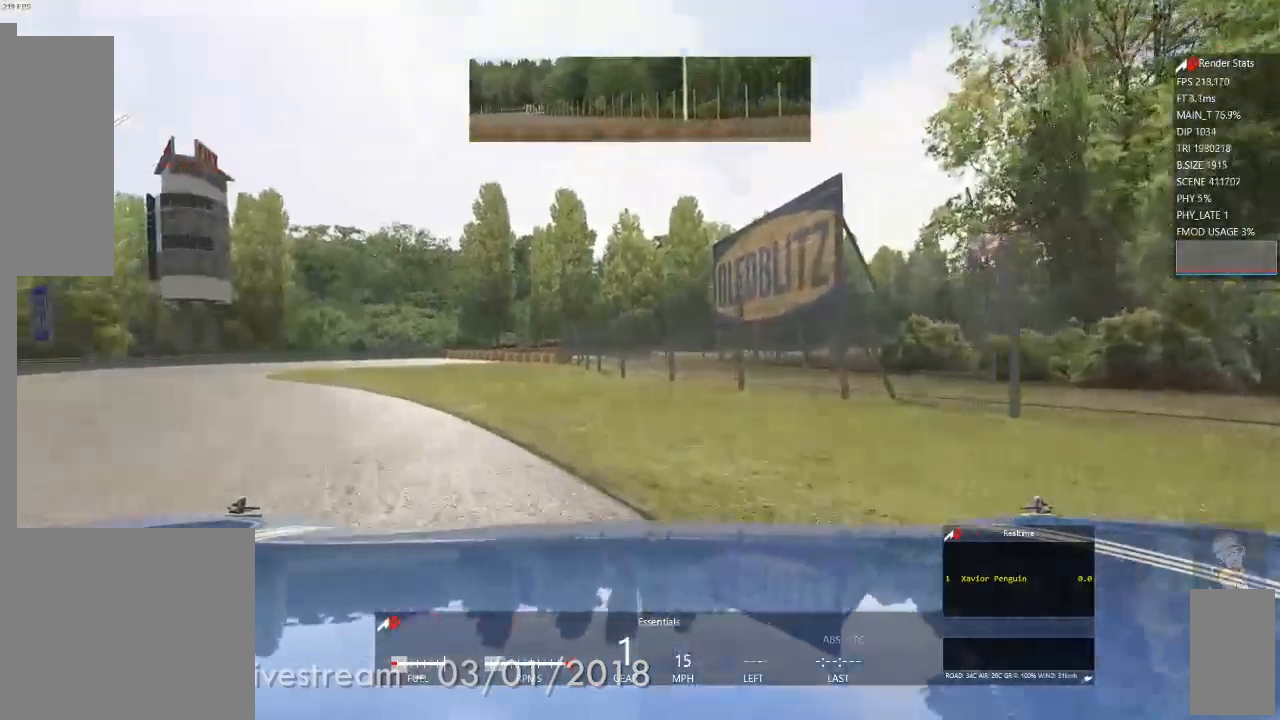
{"dt_ms": 500, "buttons": [], "left_stick": "center", "right_stick": "center", "events": [[100, "left_stick", "center"]]}
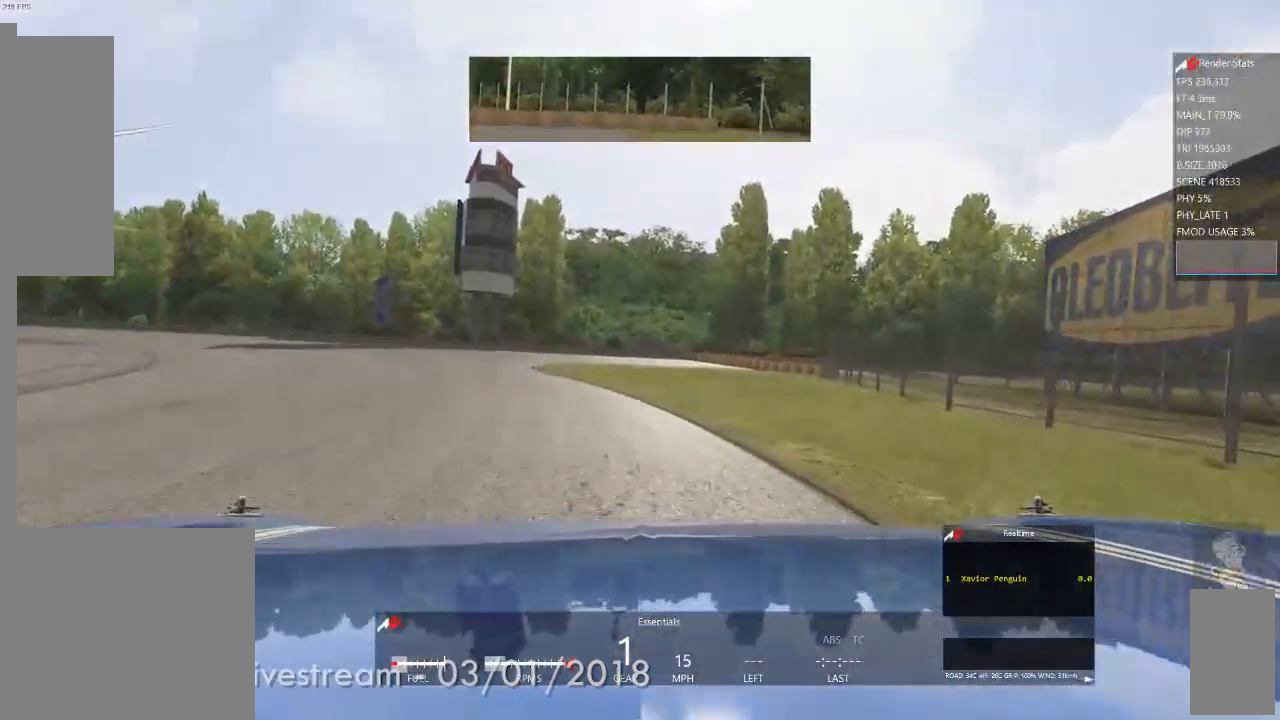
{"dt_ms": 500, "buttons": [], "left_stick": "left", "right_stick": "center", "events": [[333, "left_stick", "left"]]}
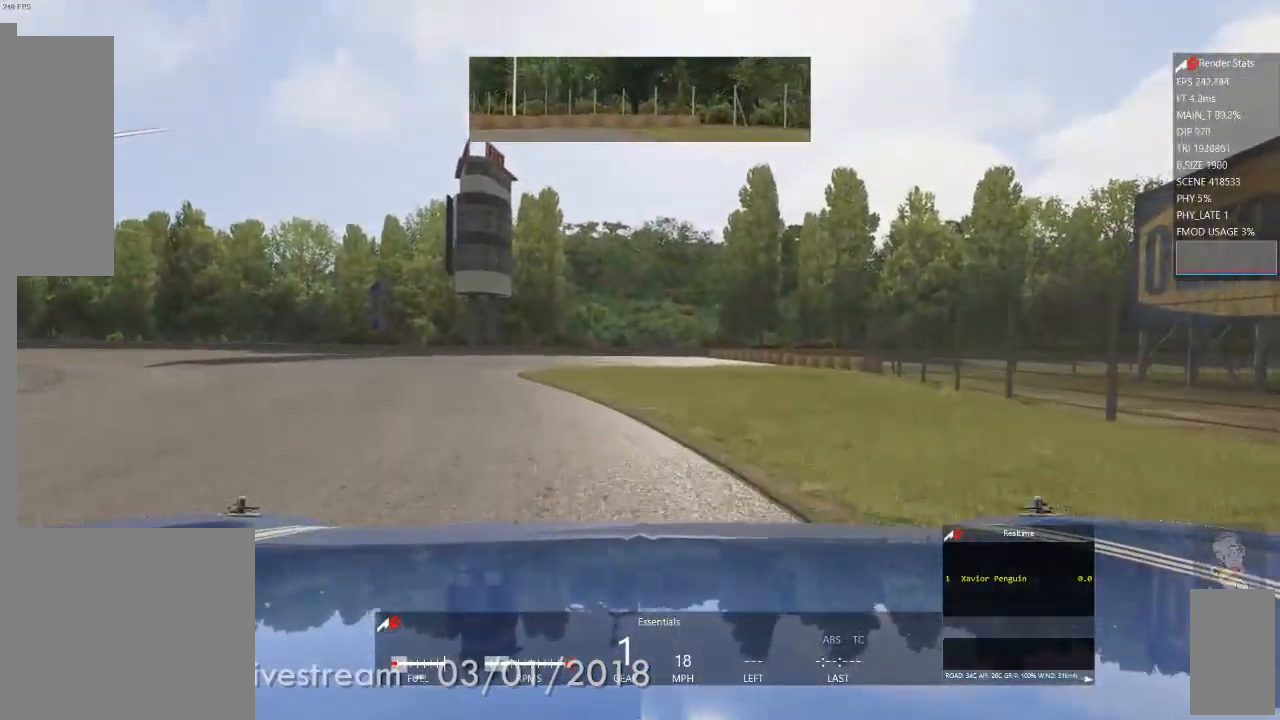
{"dt_ms": 500, "buttons": [], "left_stick": "center", "right_stick": "center", "events": [[50, "left_stick", "center"]]}
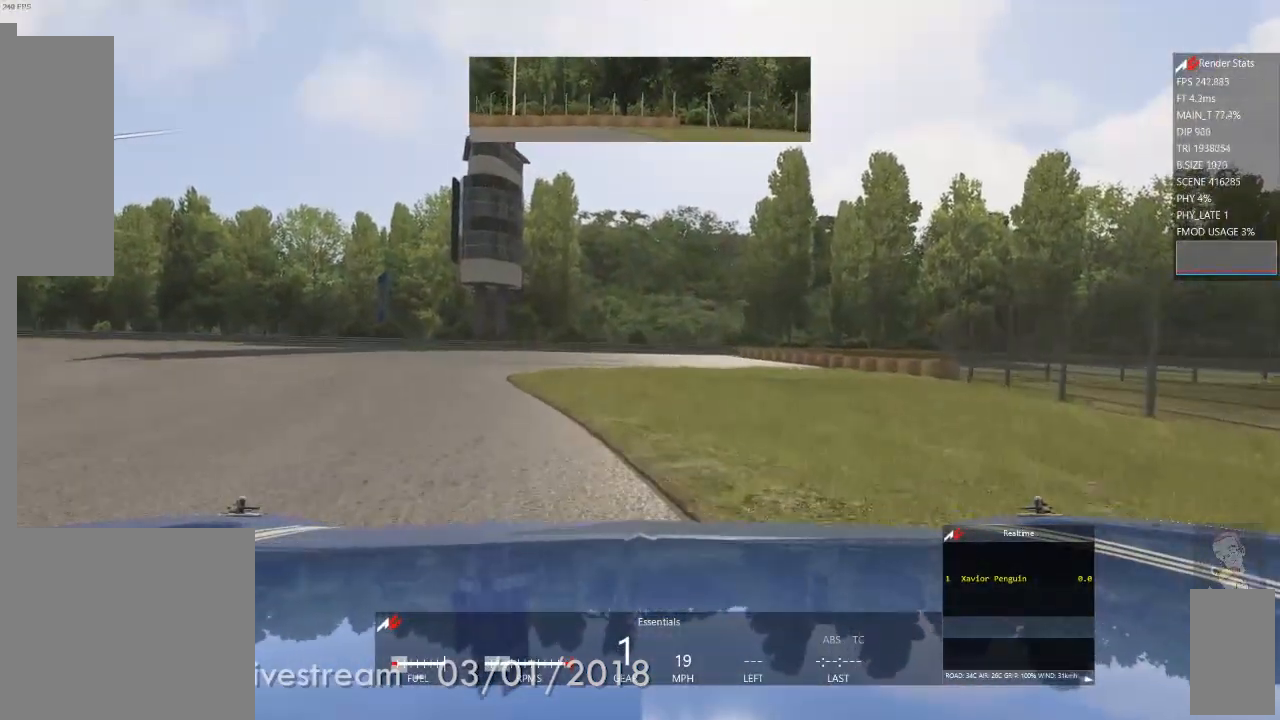
{"dt_ms": 1000, "buttons": [], "left_stick": "center", "right_stick": "center"}
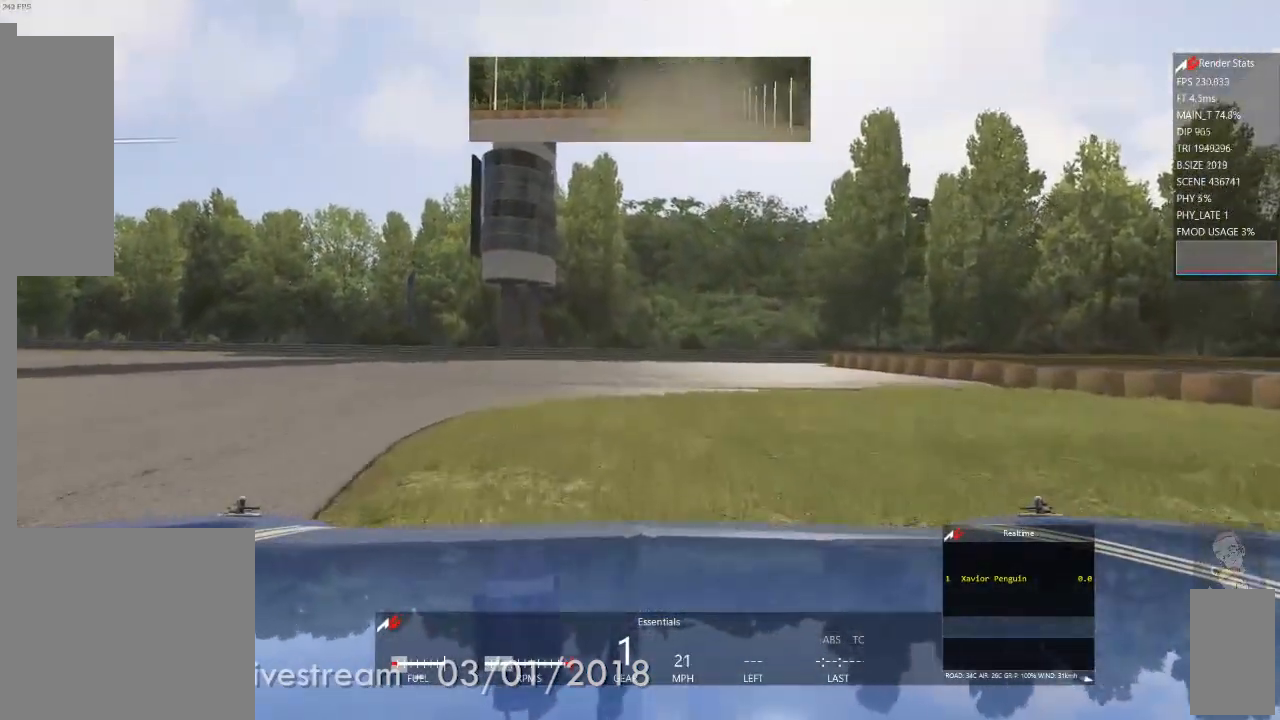
{"dt_ms": 500, "buttons": [], "left_stick": "center", "right_stick": "center", "events": []}
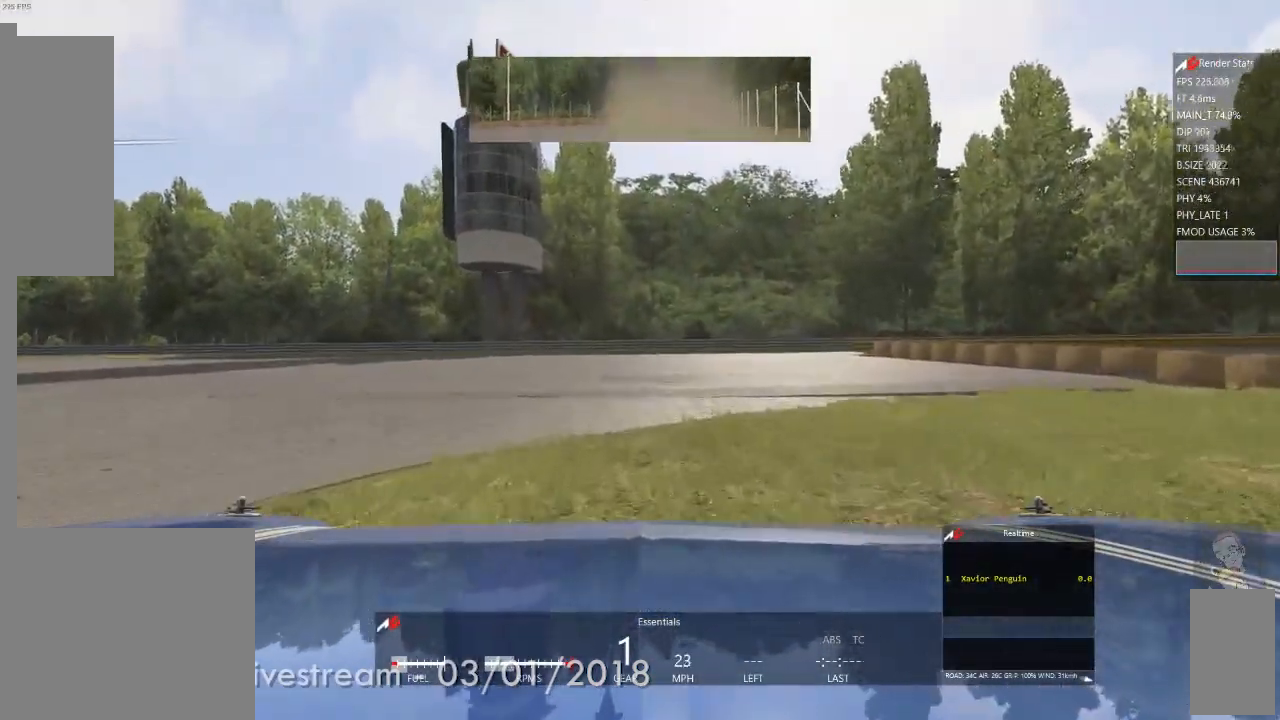
{"dt_ms": 500, "buttons": [], "left_stick": "center", "right_stick": "center", "events": []}
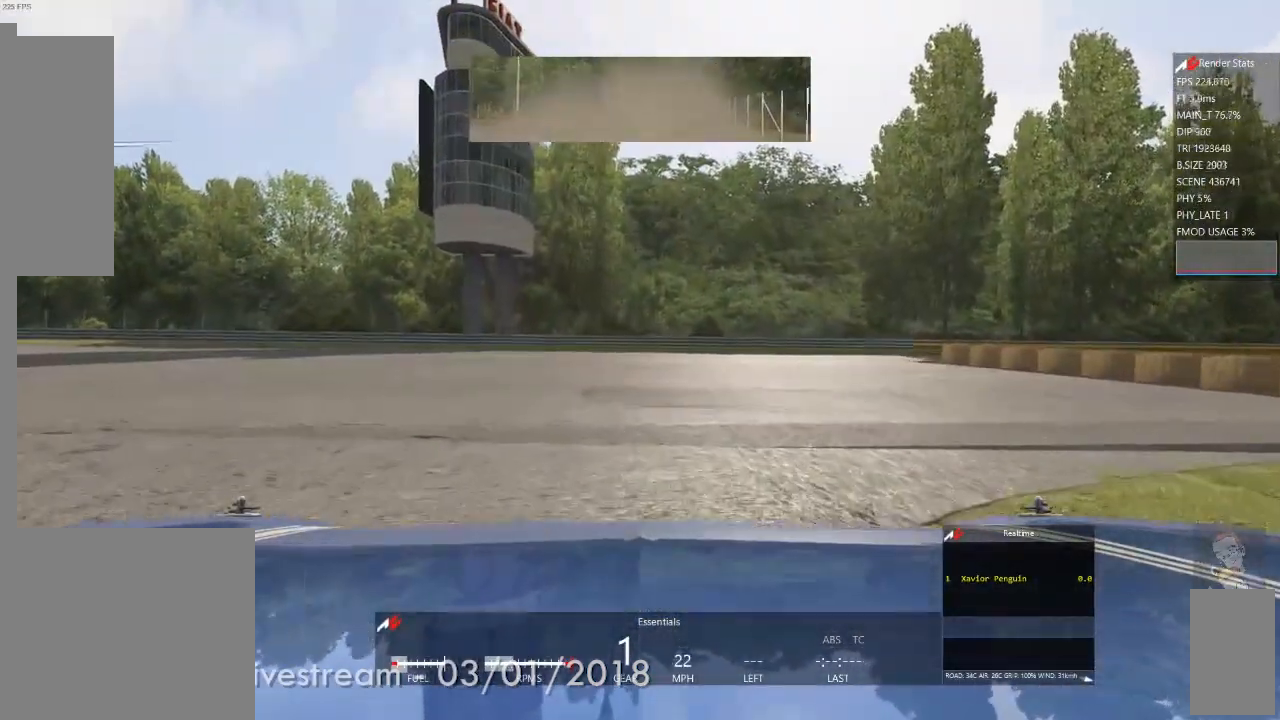
{"dt_ms": 500, "buttons": [], "left_stick": "center", "right_stick": "center", "events": []}
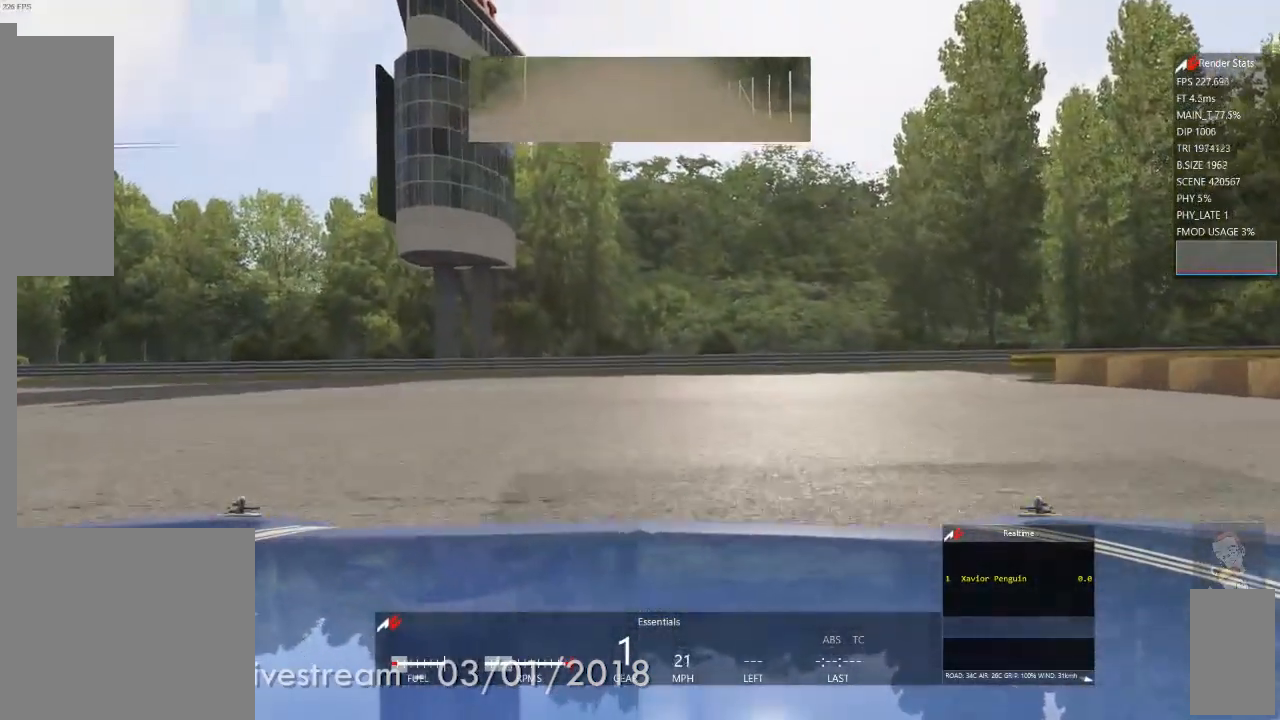
{"dt_ms": 500, "buttons": [], "left_stick": "right", "right_stick": "center", "events": [[183, "left_stick", "right"]]}